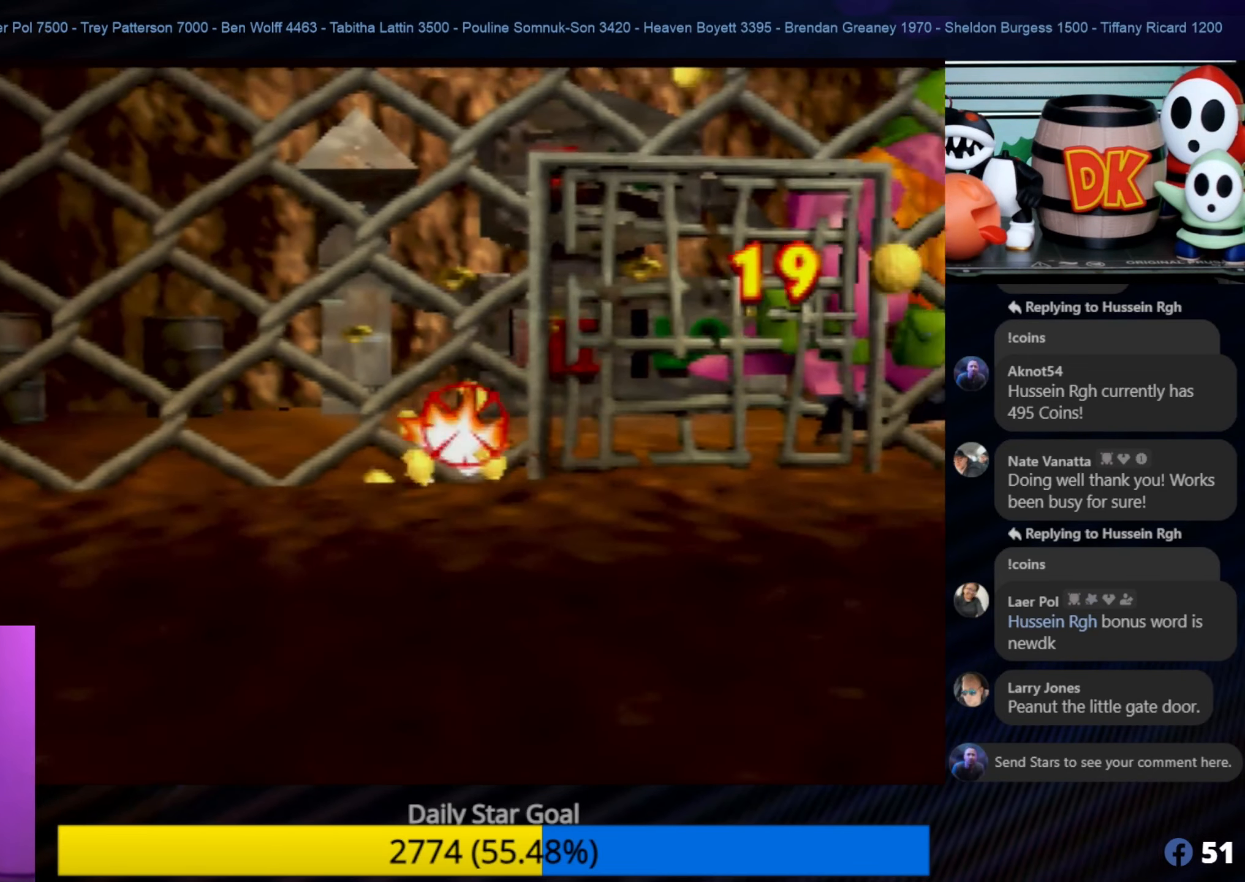
Gameplay with a controller (Nintendo layout); each line is a JSON object with the inputs held at the frame after it. "events" lists button and stick changes between this image and that frame as [ms after this image, input, new state], when the widget could be followed in between. Not read: L1 L3 R3.
{"buttons": [], "left_stick": "center", "events": [[200, "C_LEFT", "down"], [333, "C_LEFT", "up"]]}
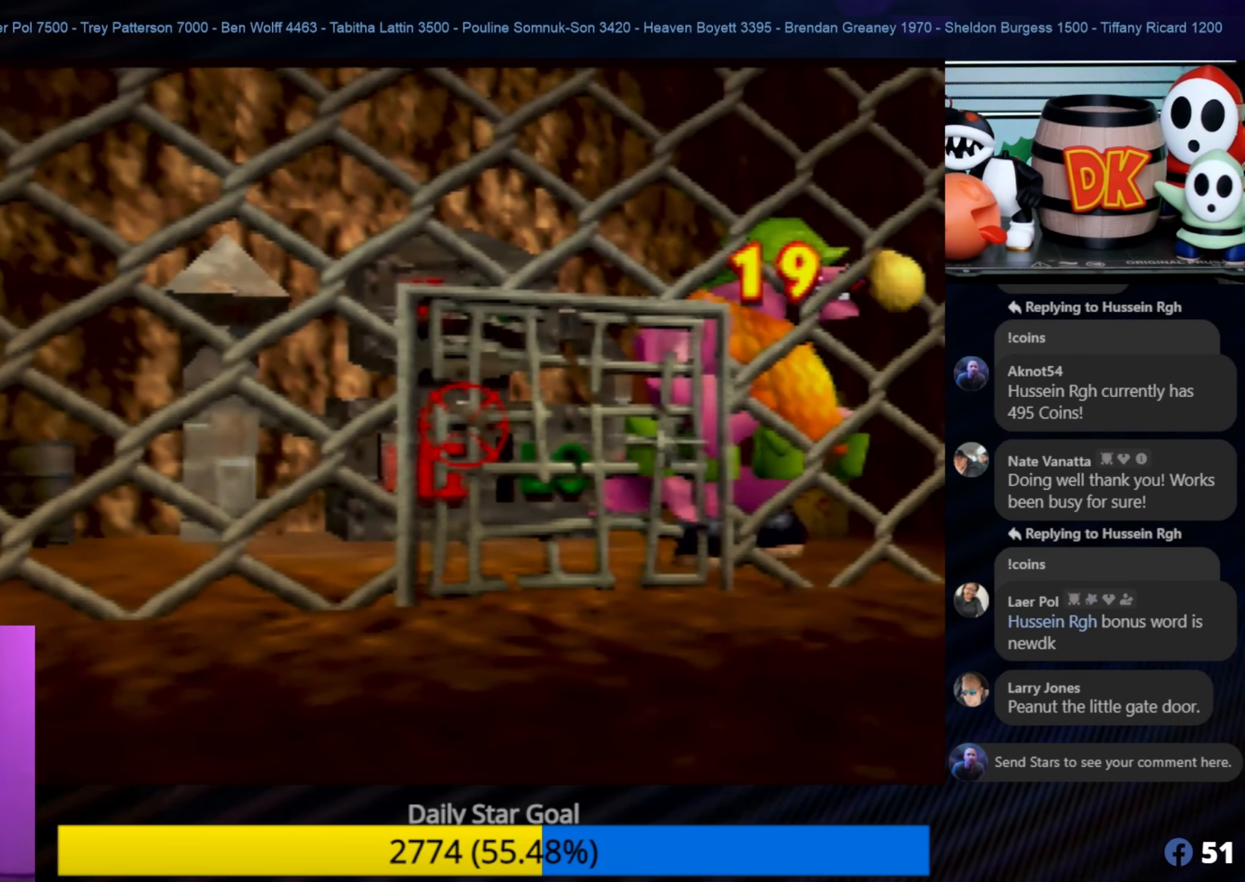
{"buttons": [], "left_stick": "center", "events": [[33, "A", "down"], [166, "A", "up"], [300, "C_RIGHT", "down"], [433, "C_RIGHT", "up"]]}
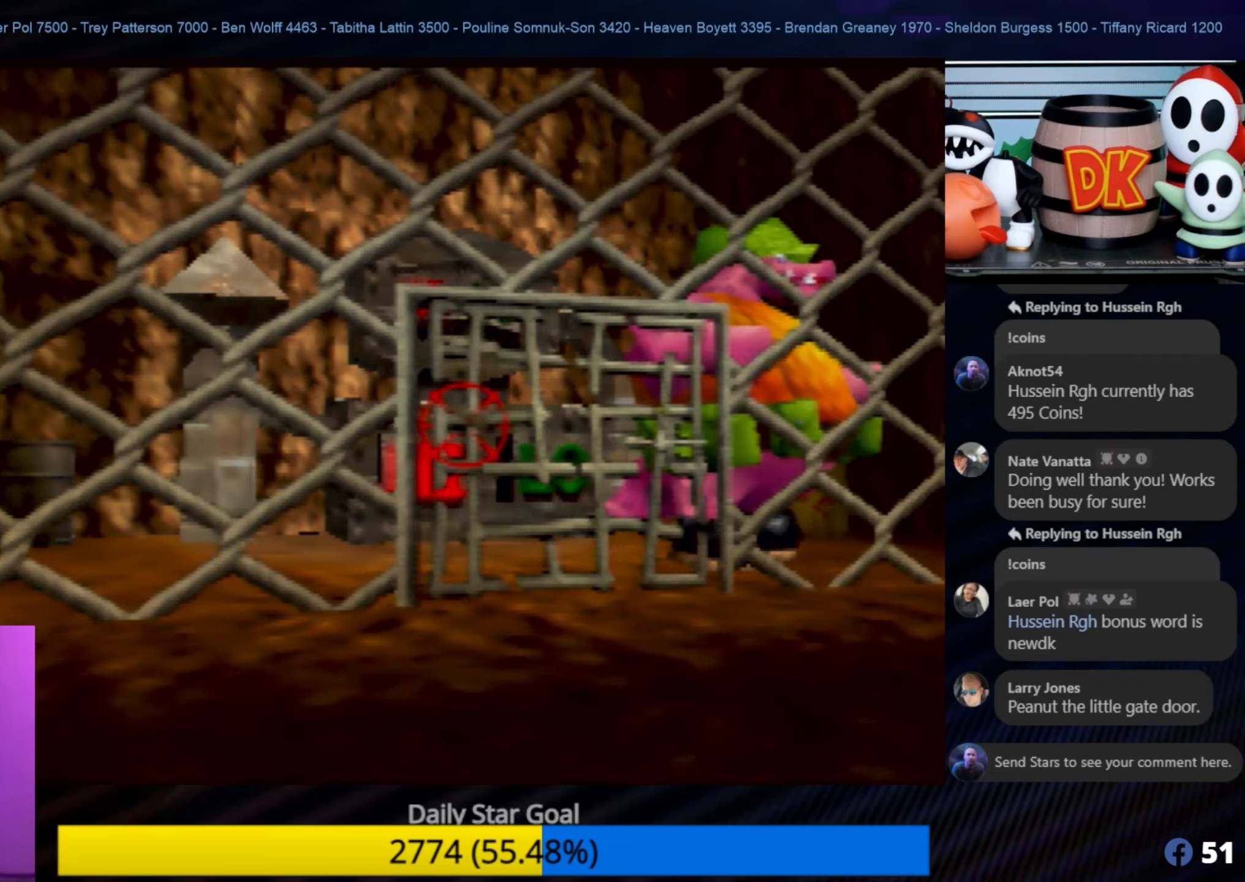
{"buttons": ["A"], "left_stick": "center", "events": [[200, "C_UP", "down"], [300, "C_LEFT", "down"], [300, "C_UP", "up"], [333, "C_LEFT", "up"], [467, "A", "down"]]}
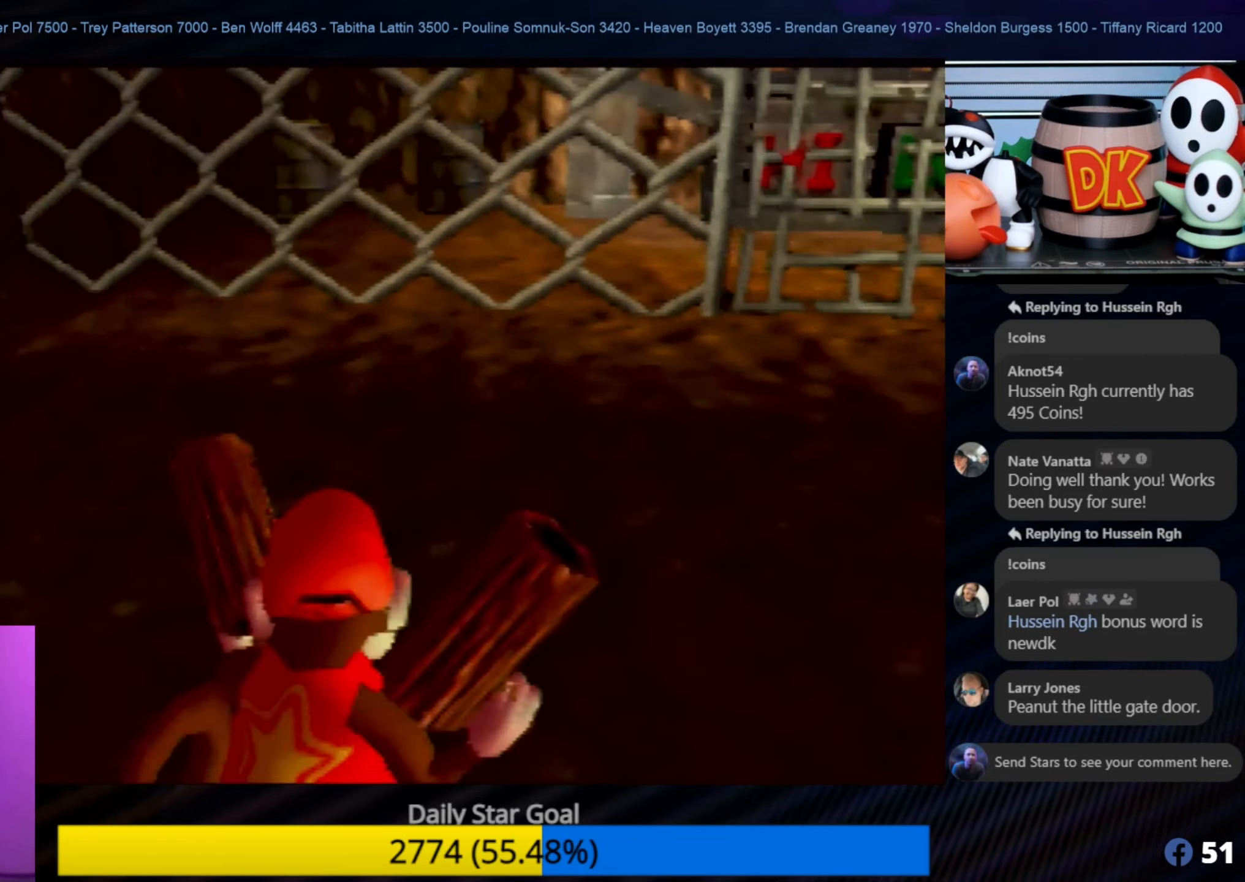
{"buttons": [], "left_stick": "up-right", "events": [[100, "A", "up"], [433, "left_stick", "up-right"]]}
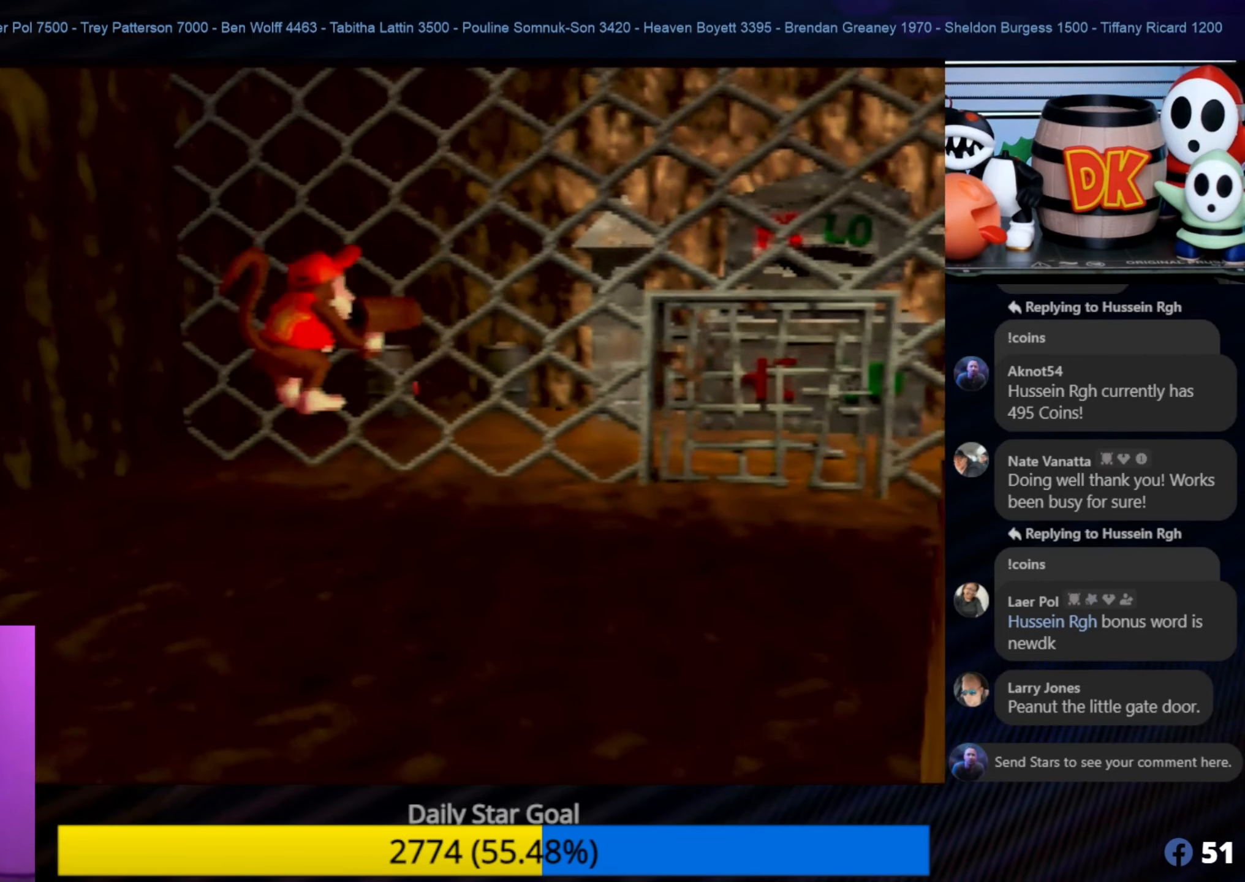
{"buttons": ["B"], "left_stick": "up-right", "events": [[433, "B", "down"]]}
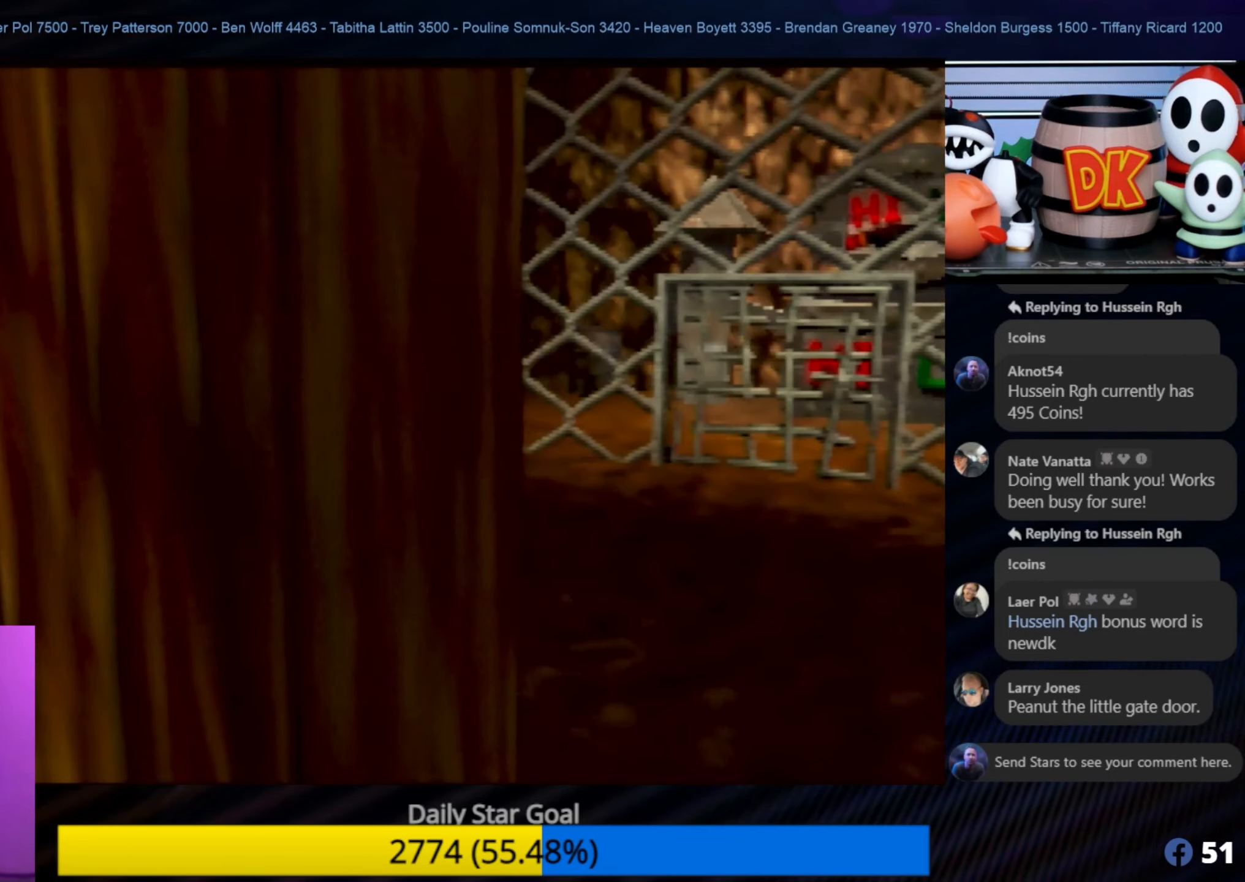
{"buttons": [], "left_stick": "up-right", "events": [[83, "B", "up"], [167, "B", "down"], [433, "B", "up"]]}
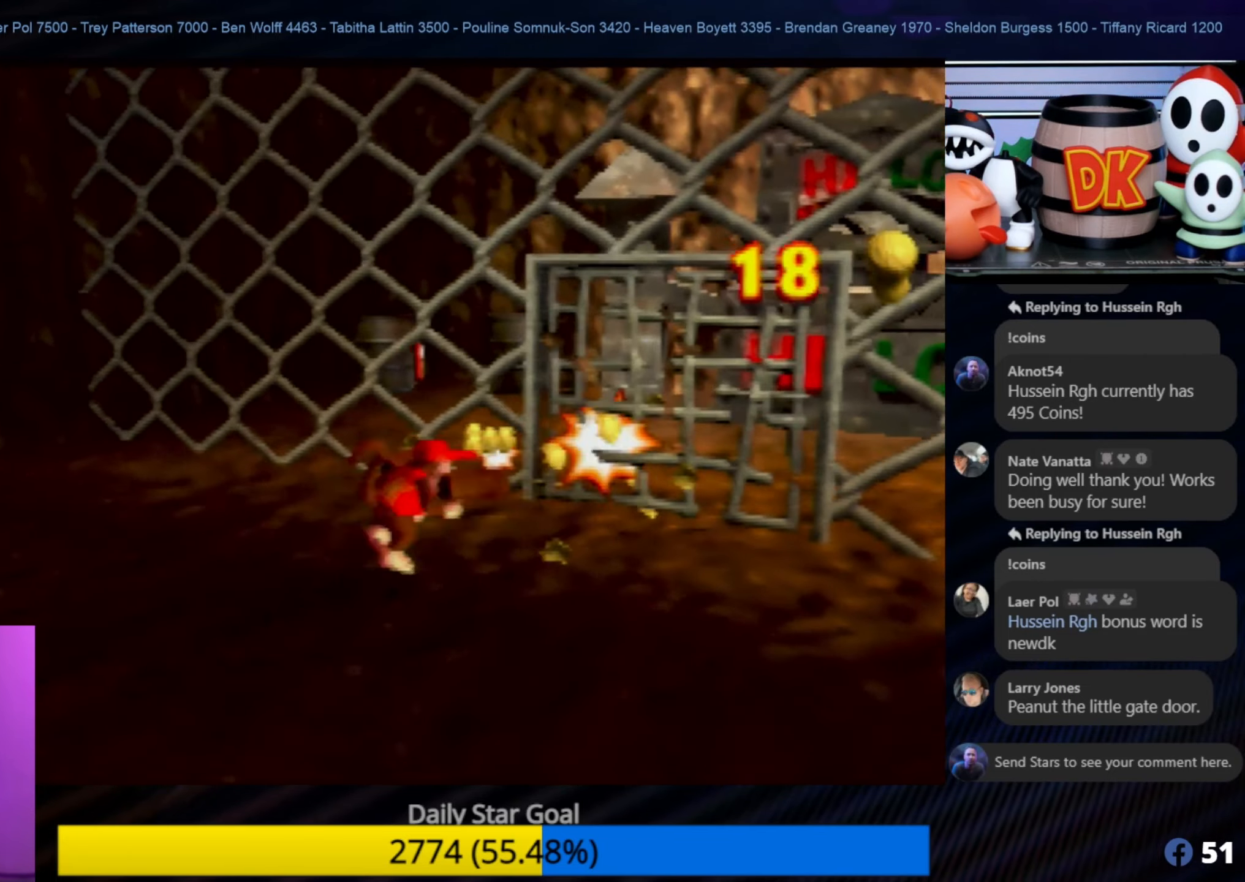
{"buttons": ["B", "Z"], "left_stick": "down-left", "events": [[83, "left_stick", "down-right"], [217, "C_UP", "down"], [250, "C_LEFT", "down"], [250, "left_stick", "down"], [283, "C_LEFT", "up"], [333, "C_UP", "up"], [400, "Z", "down"], [483, "B", "down"], [483, "left_stick", "down-left"]]}
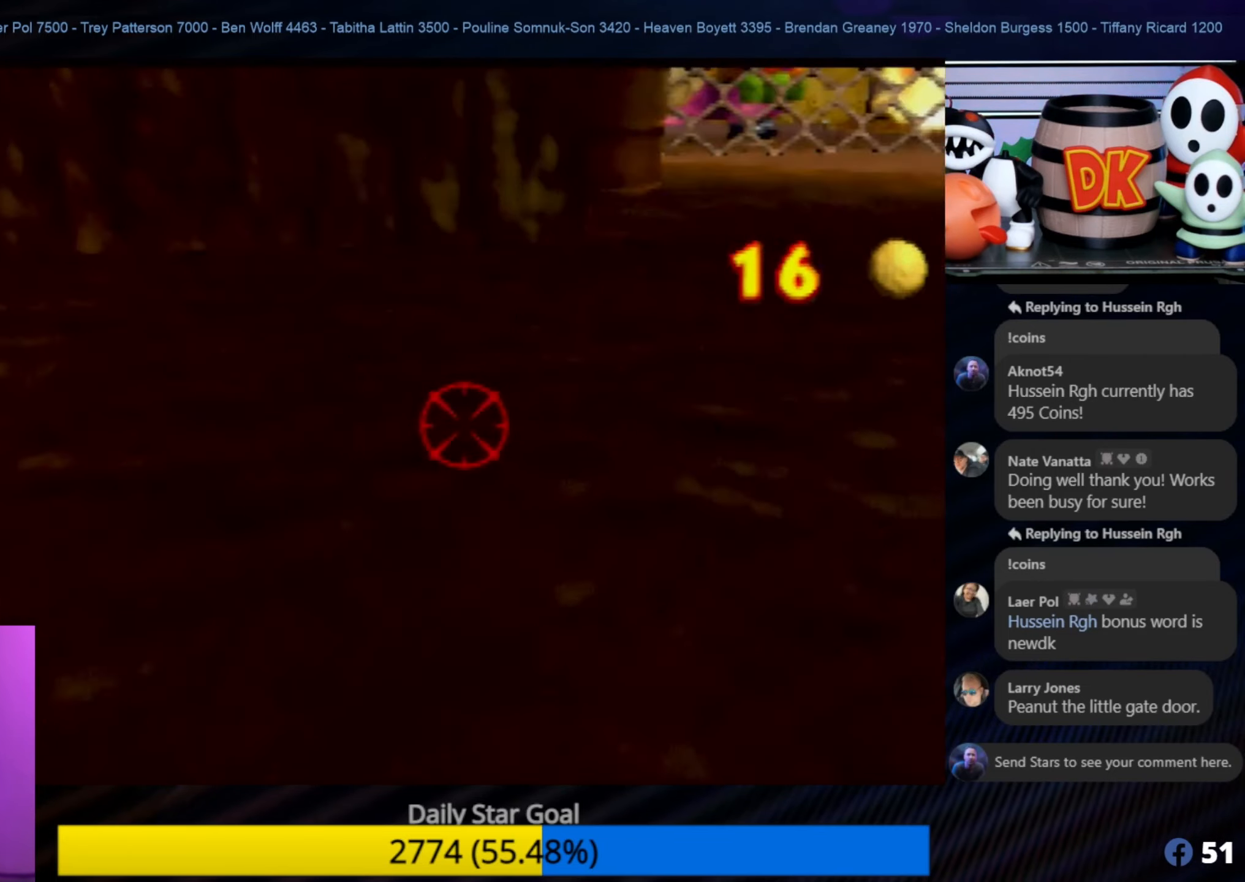
{"buttons": [], "left_stick": "down-left", "events": [[167, "B", "up"], [217, "Z", "up"], [333, "left_stick", "center"], [500, "left_stick", "down-left"]]}
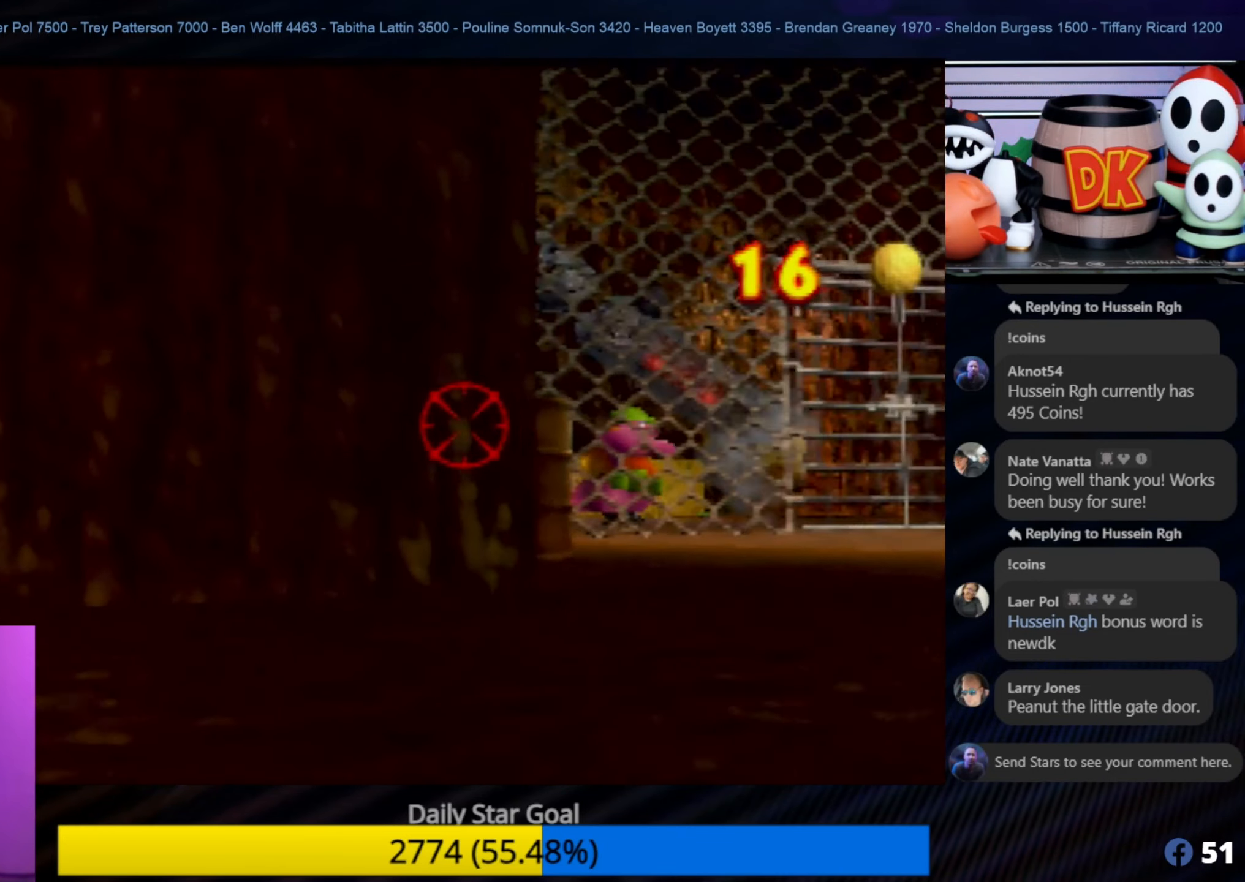
{"buttons": [], "left_stick": "down-left", "events": [[167, "A", "down"], [283, "A", "up"]]}
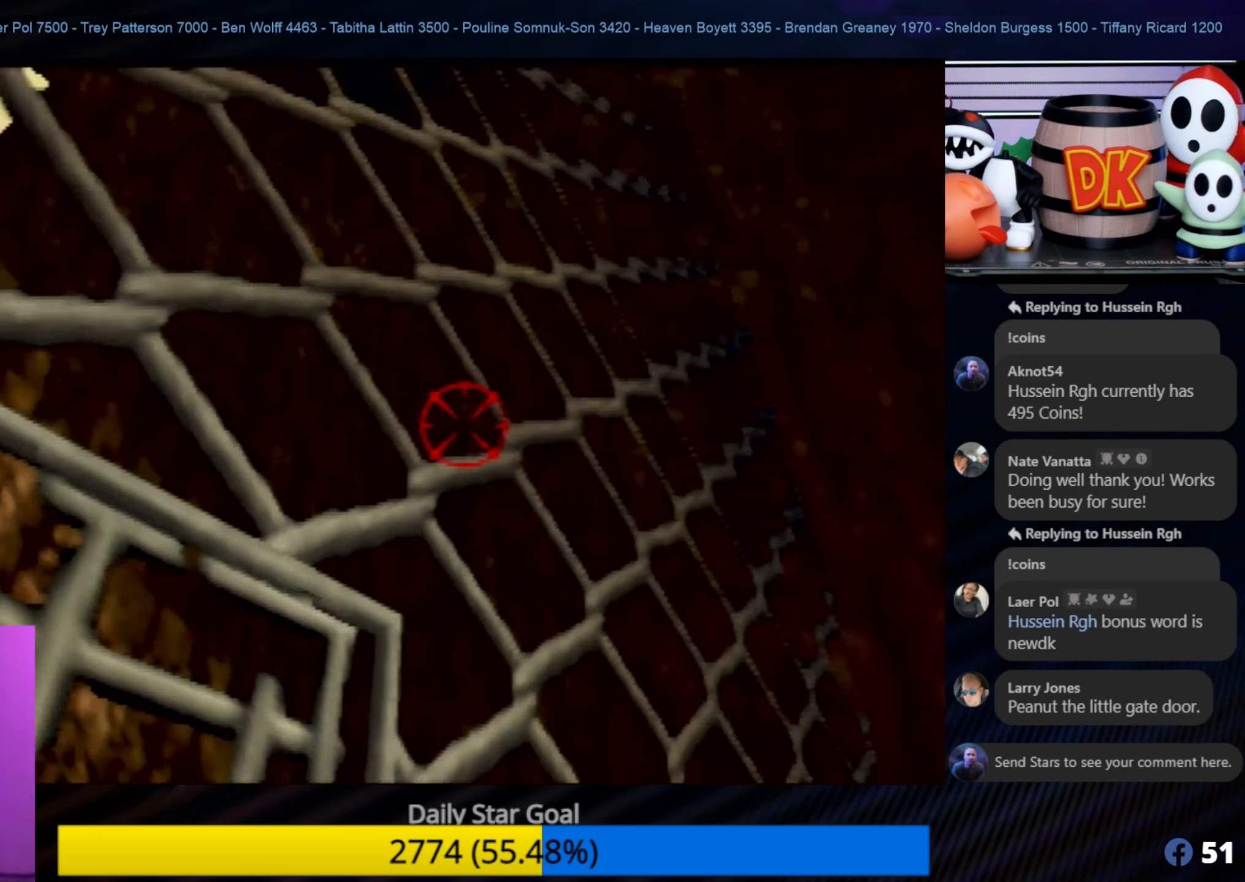
{"buttons": [], "left_stick": "up-left", "events": [[83, "left_stick", "down"], [283, "left_stick", "right"], [400, "left_stick", "up"], [450, "left_stick", "up-left"]]}
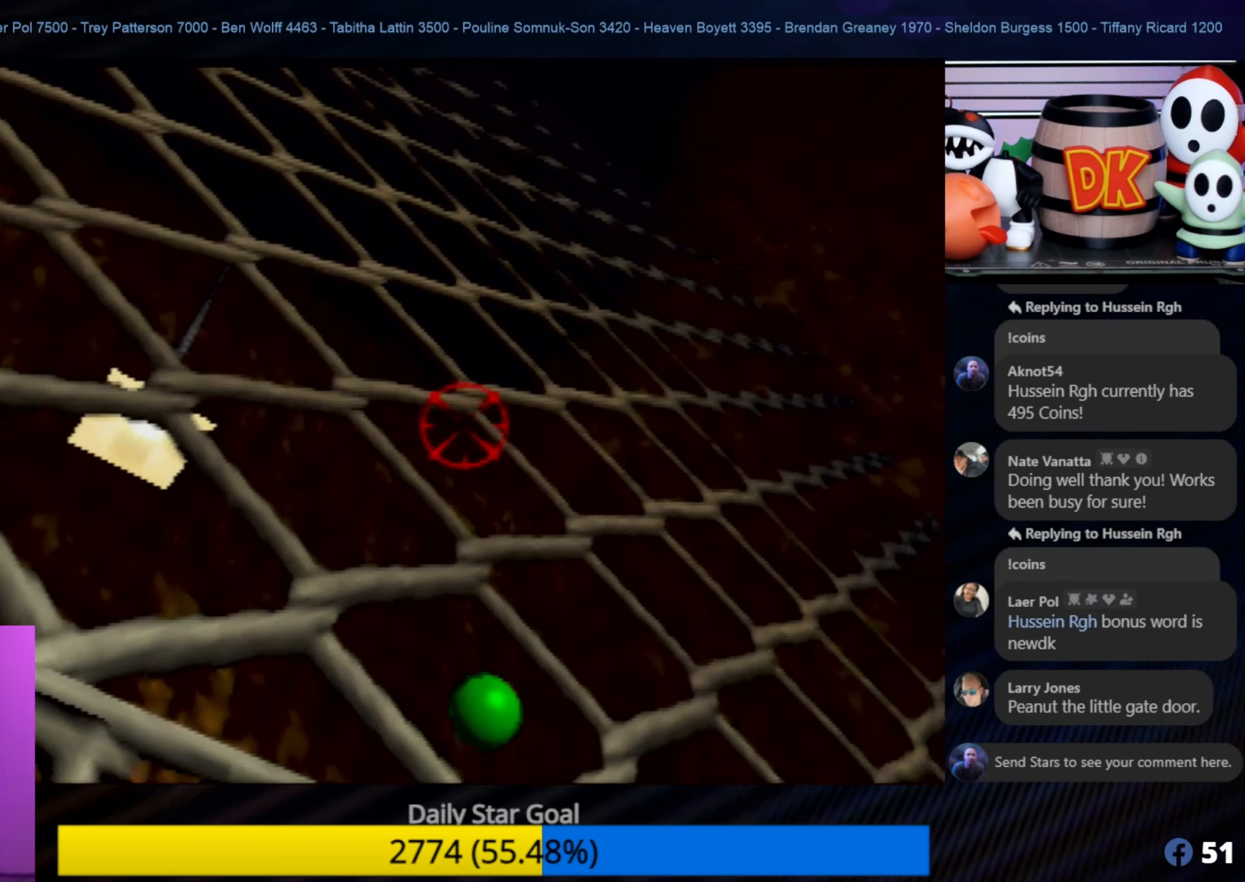
{"buttons": [], "left_stick": "up-left", "events": []}
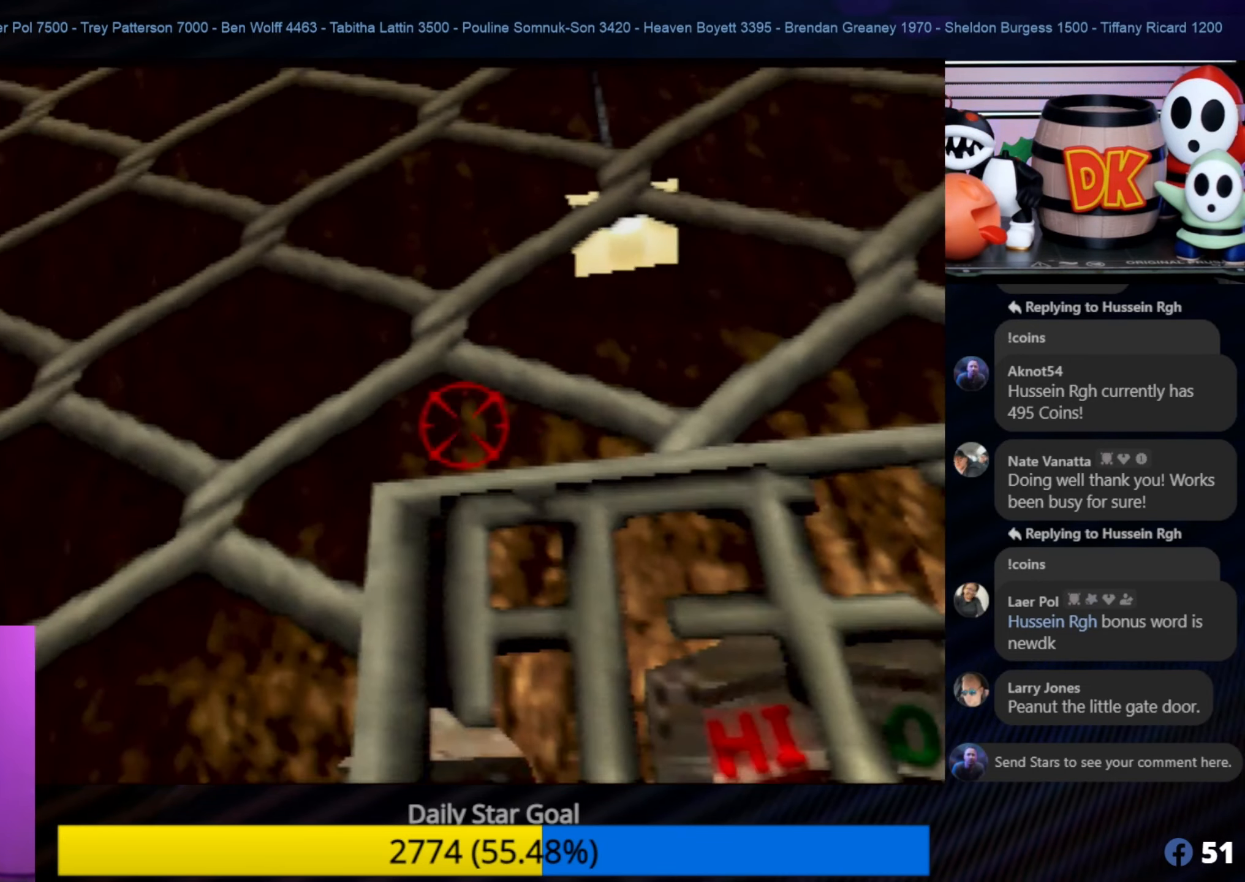
{"buttons": [], "left_stick": "center", "events": [[17, "Z", "down"], [17, "left_stick", "center"], [100, "C_UP", "down"], [217, "C_UP", "up"], [250, "Z", "up"]]}
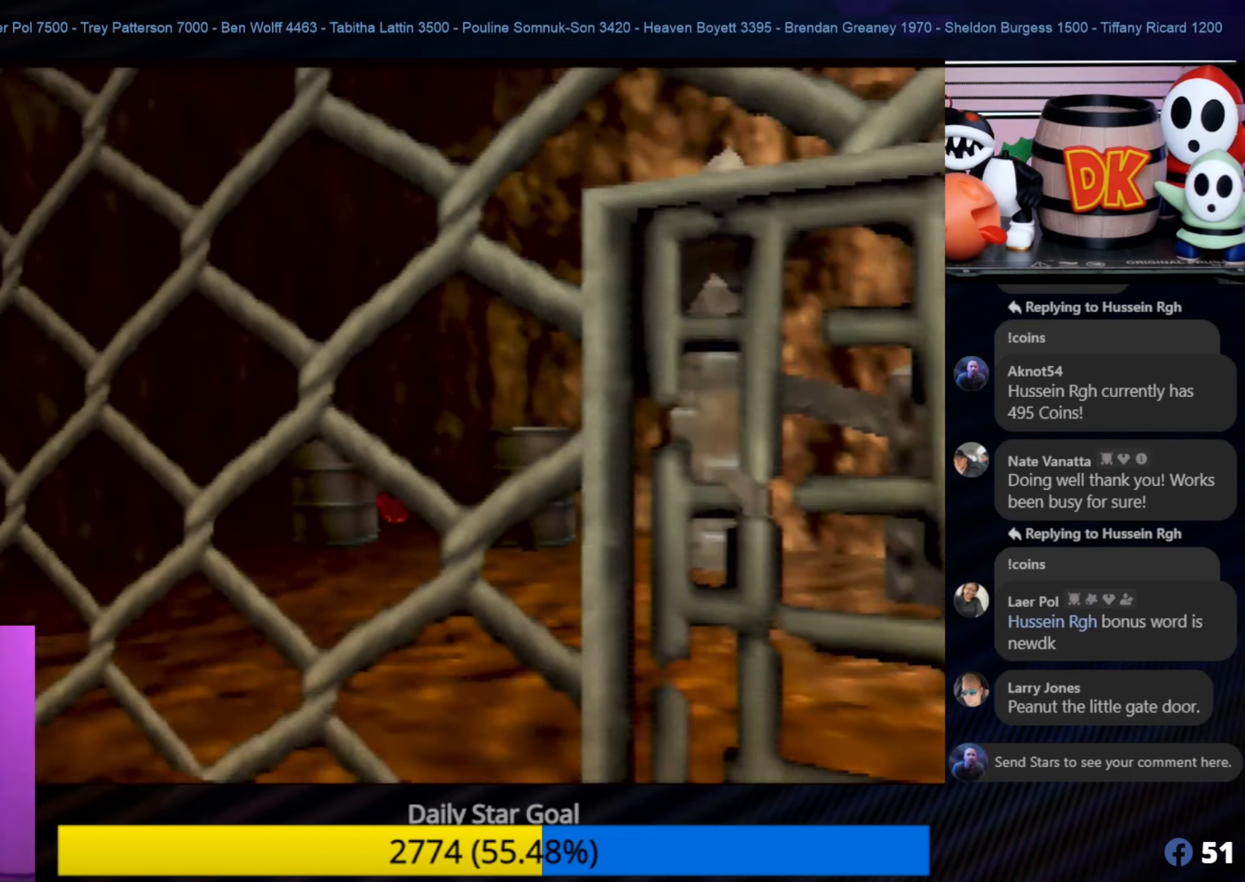
{"buttons": [], "left_stick": "down", "events": [[17, "left_stick", "down"]]}
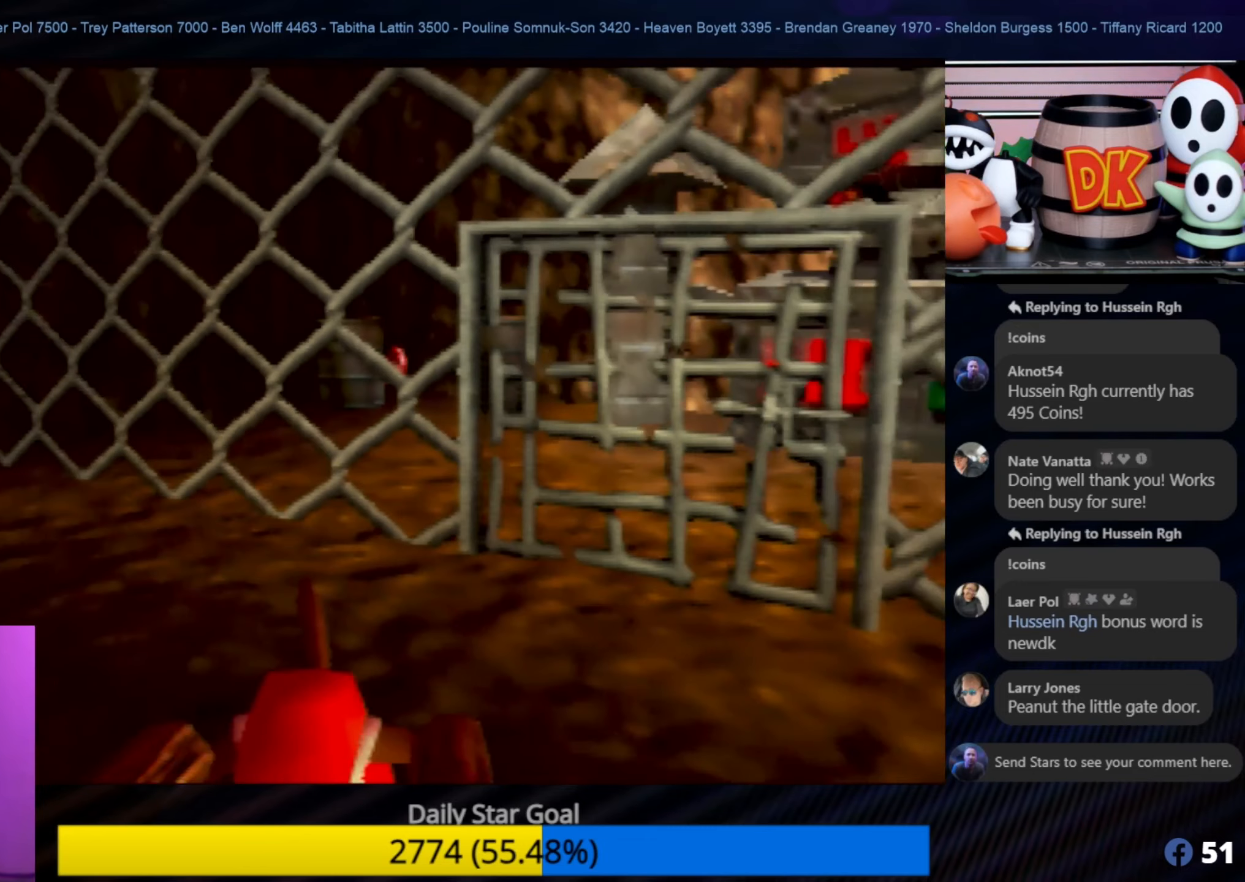
{"buttons": [], "left_stick": "down", "events": []}
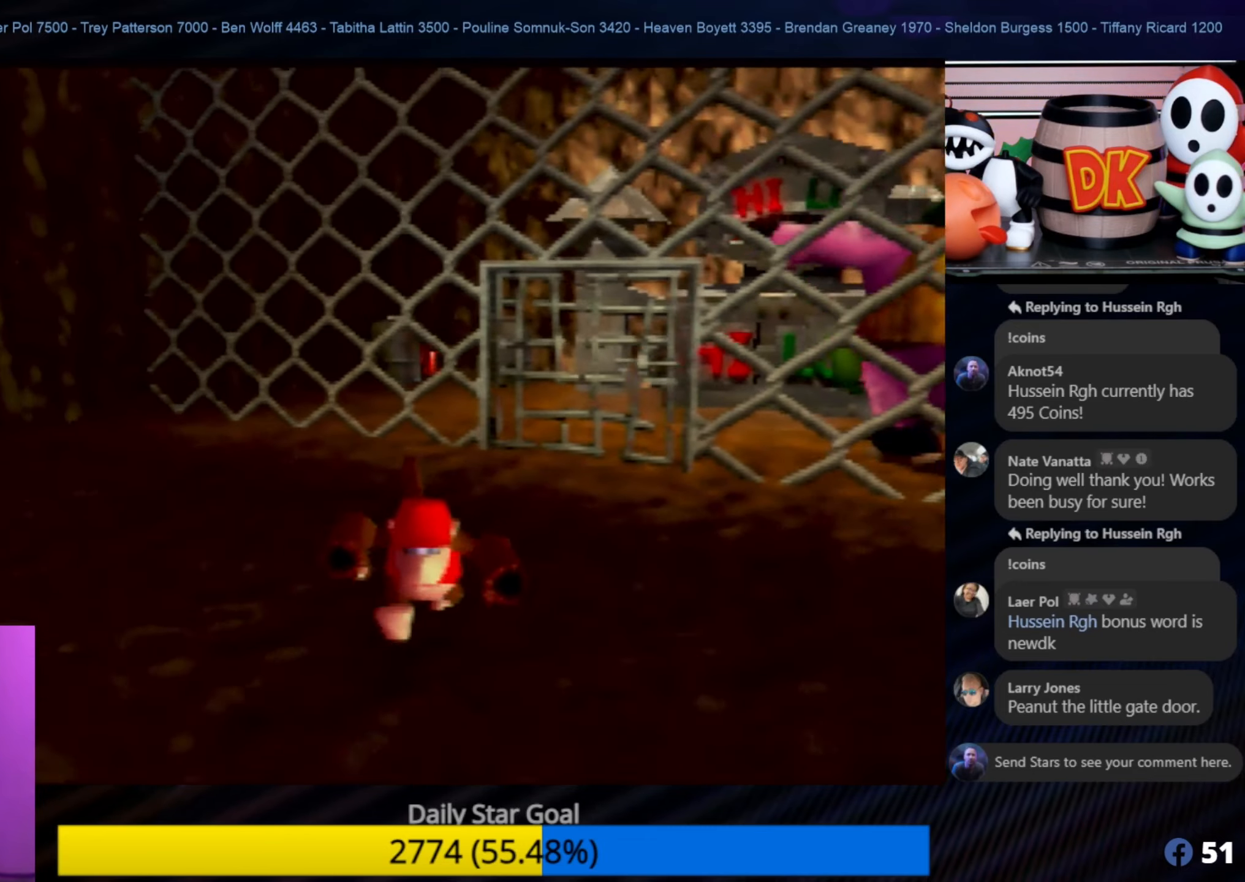
{"buttons": [], "left_stick": "center", "events": [[417, "C_LEFT", "down"], [434, "C_LEFT", "up"], [467, "left_stick", "center"]]}
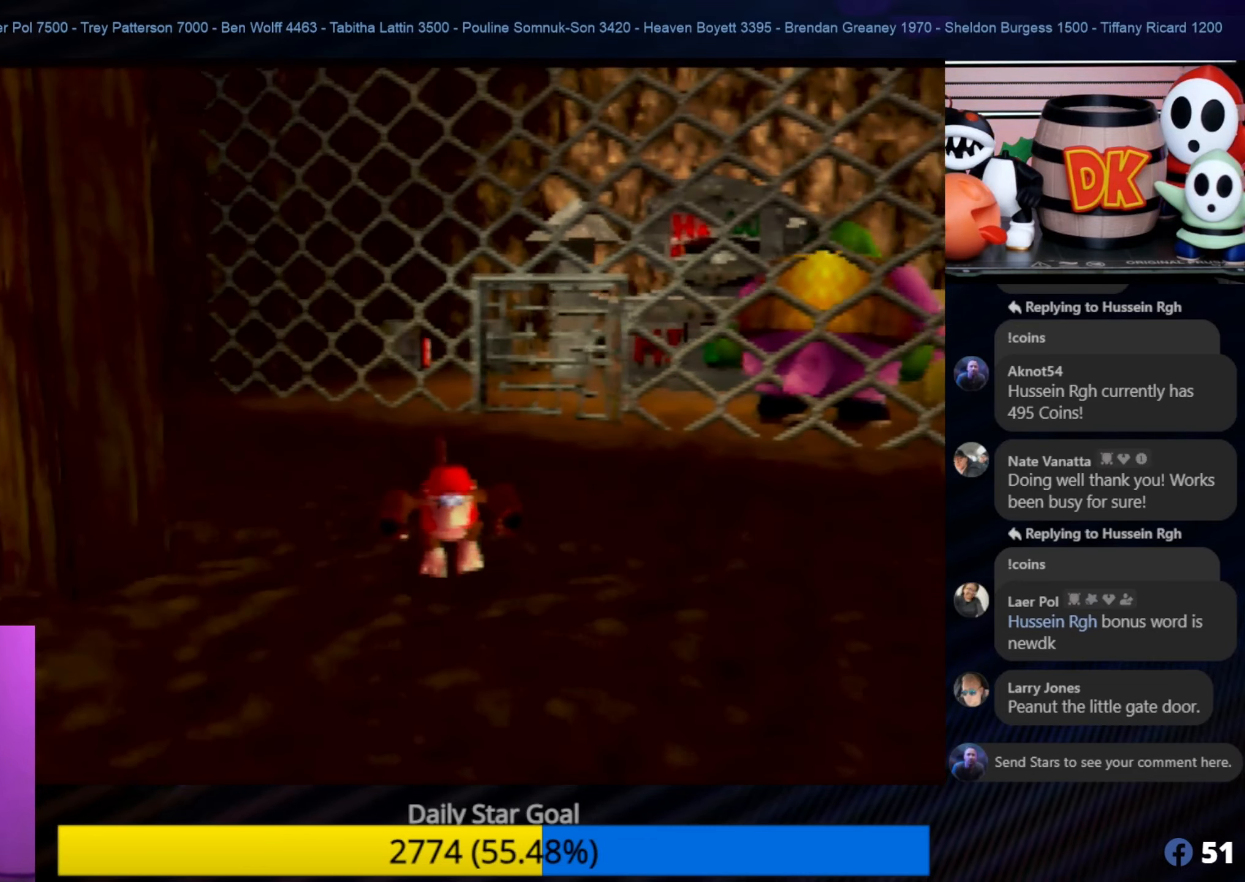
{"buttons": ["Z"], "left_stick": "center", "events": [[34, "Z", "down"], [200, "C_LEFT", "down"], [234, "C_UP", "down"], [300, "C_UP", "up"], [484, "C_LEFT", "up"]]}
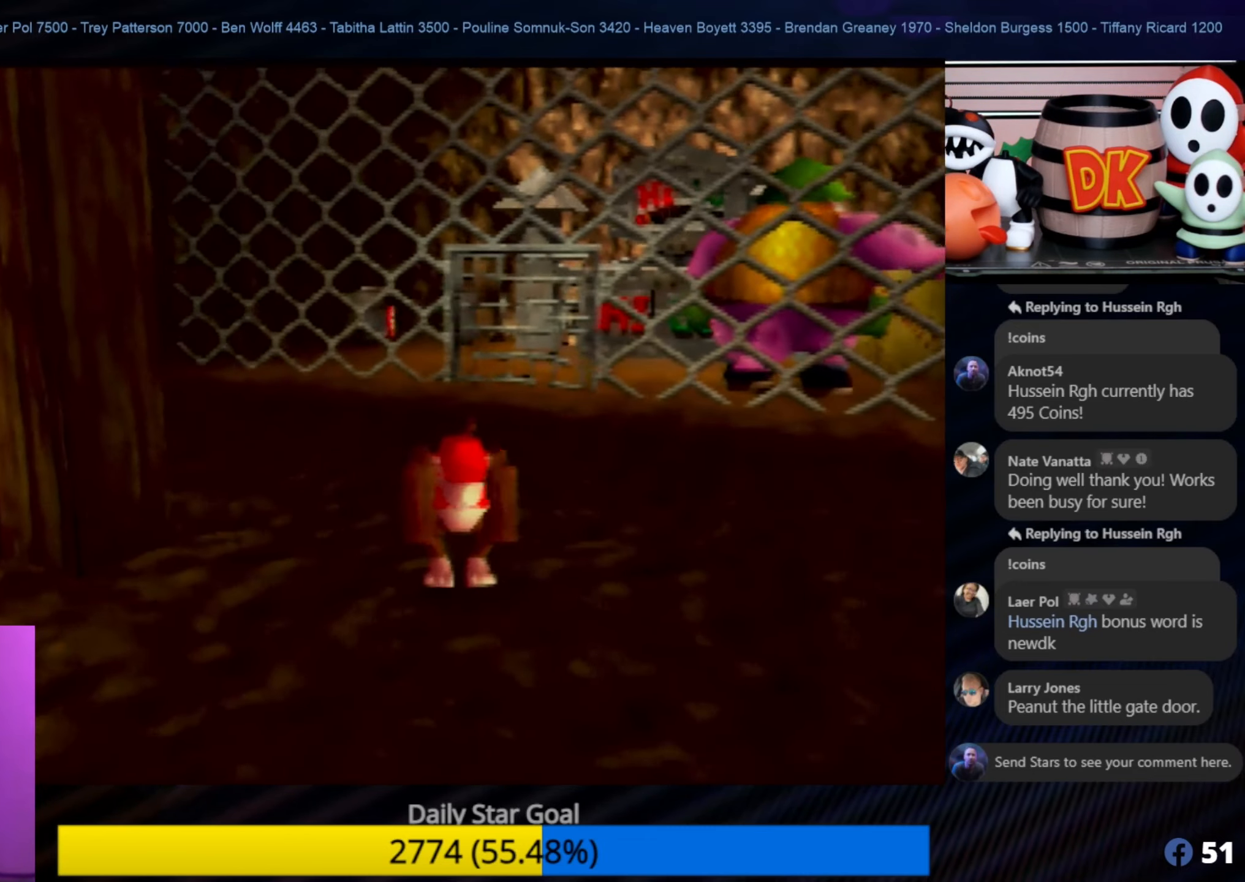
{"buttons": [], "left_stick": "up", "events": [[17, "Z", "up"], [334, "left_stick", "up"]]}
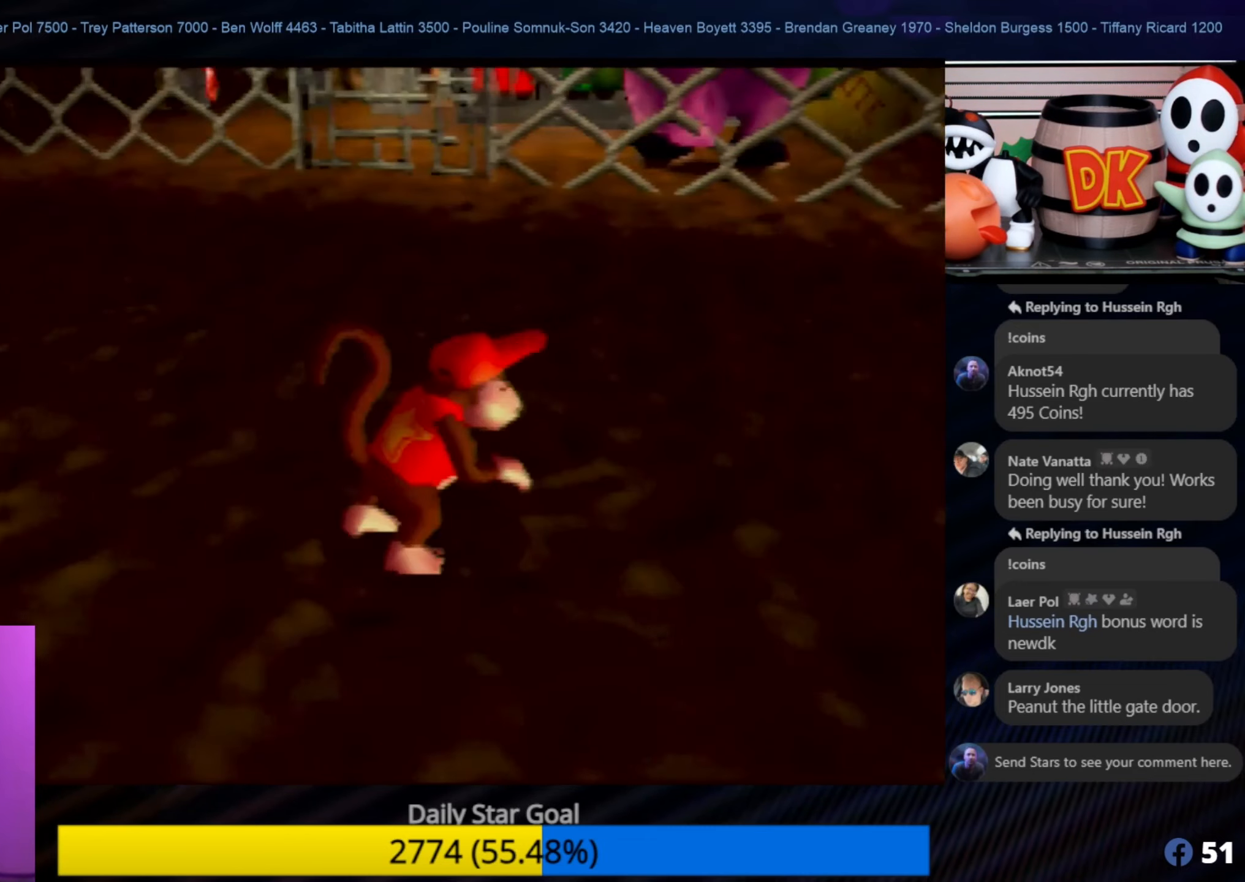
{"buttons": [], "left_stick": "center", "events": [[350, "C_RIGHT", "down"], [450, "left_stick", "center"], [484, "C_RIGHT", "up"]]}
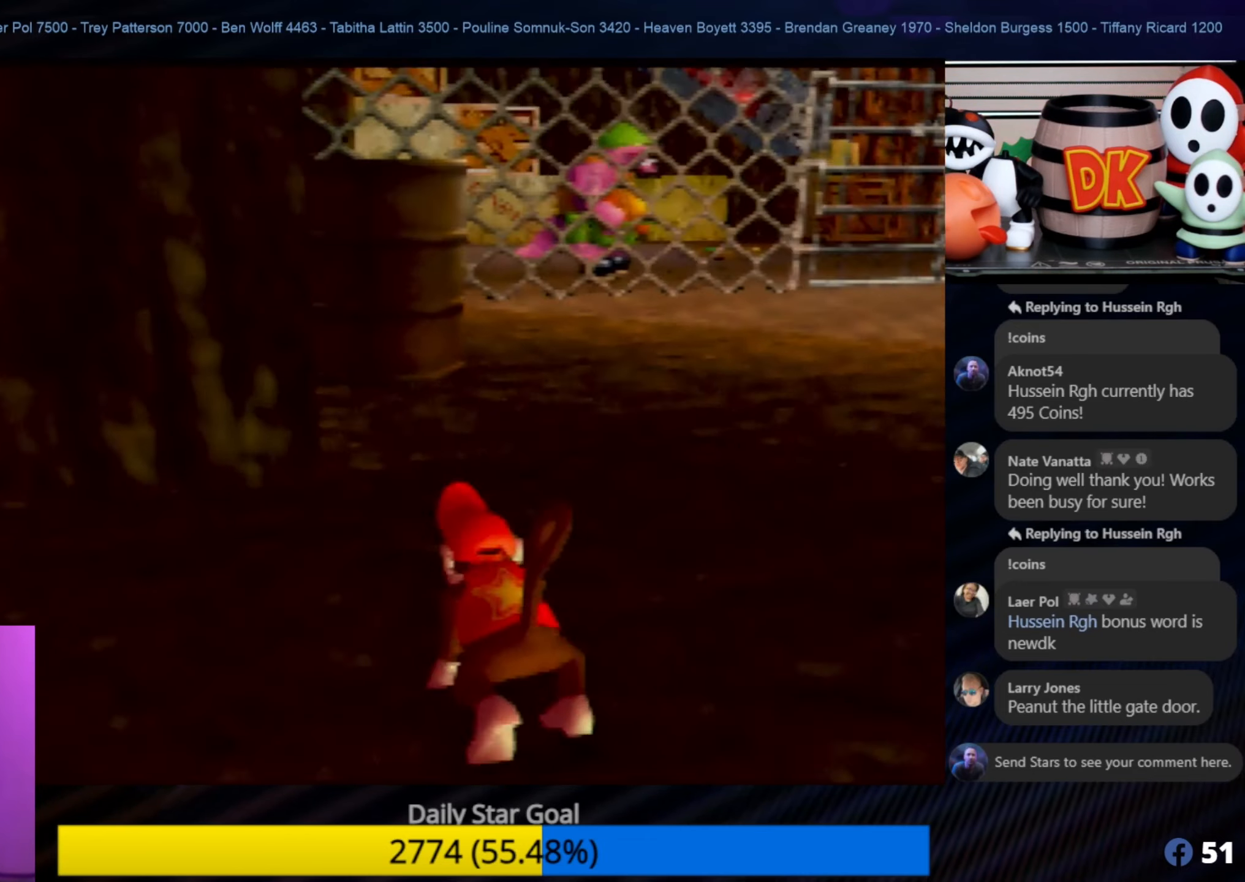
{"buttons": [], "left_stick": "down-left", "events": [[300, "left_stick", "down-left"]]}
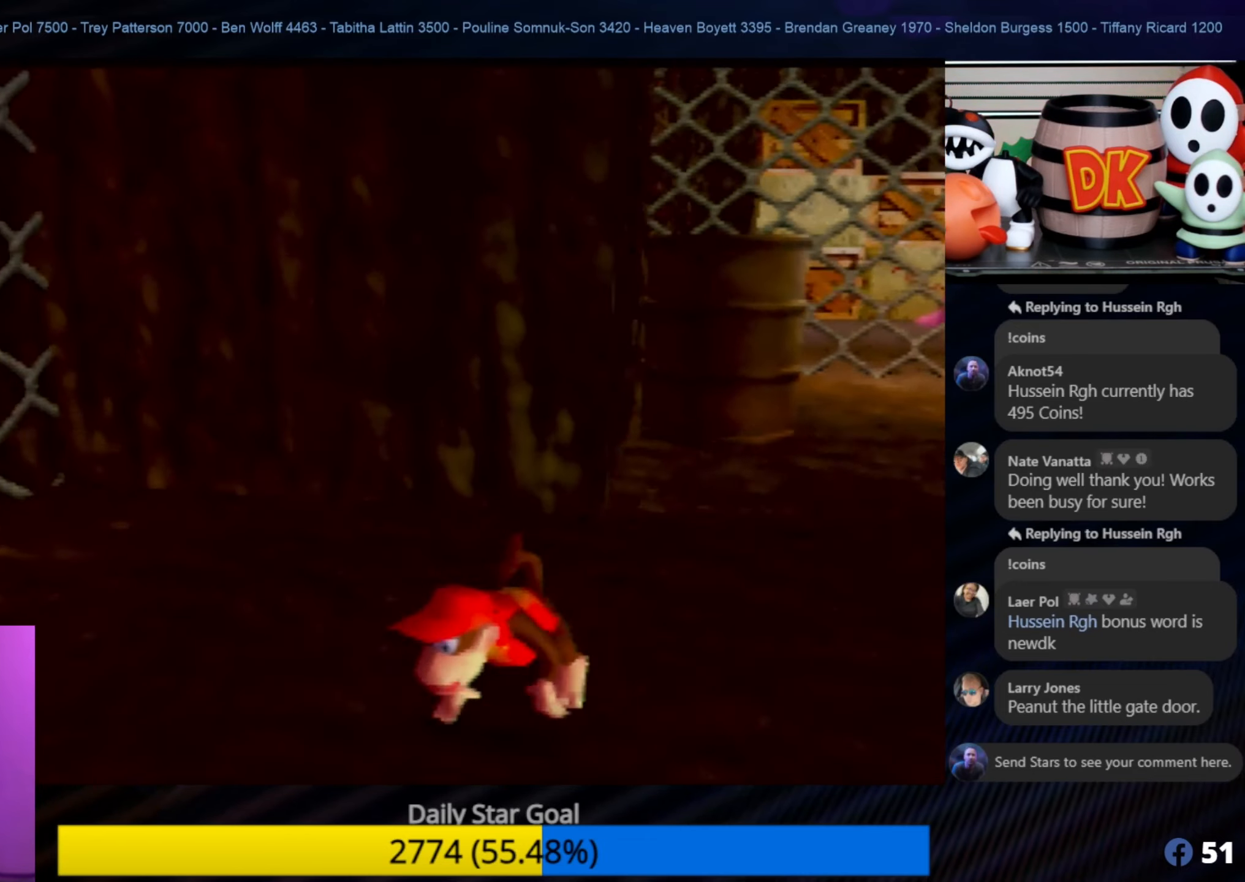
{"buttons": [], "left_stick": "center", "events": [[184, "left_stick", "left"], [350, "C_RIGHT", "down"], [434, "left_stick", "center"], [484, "C_RIGHT", "up"]]}
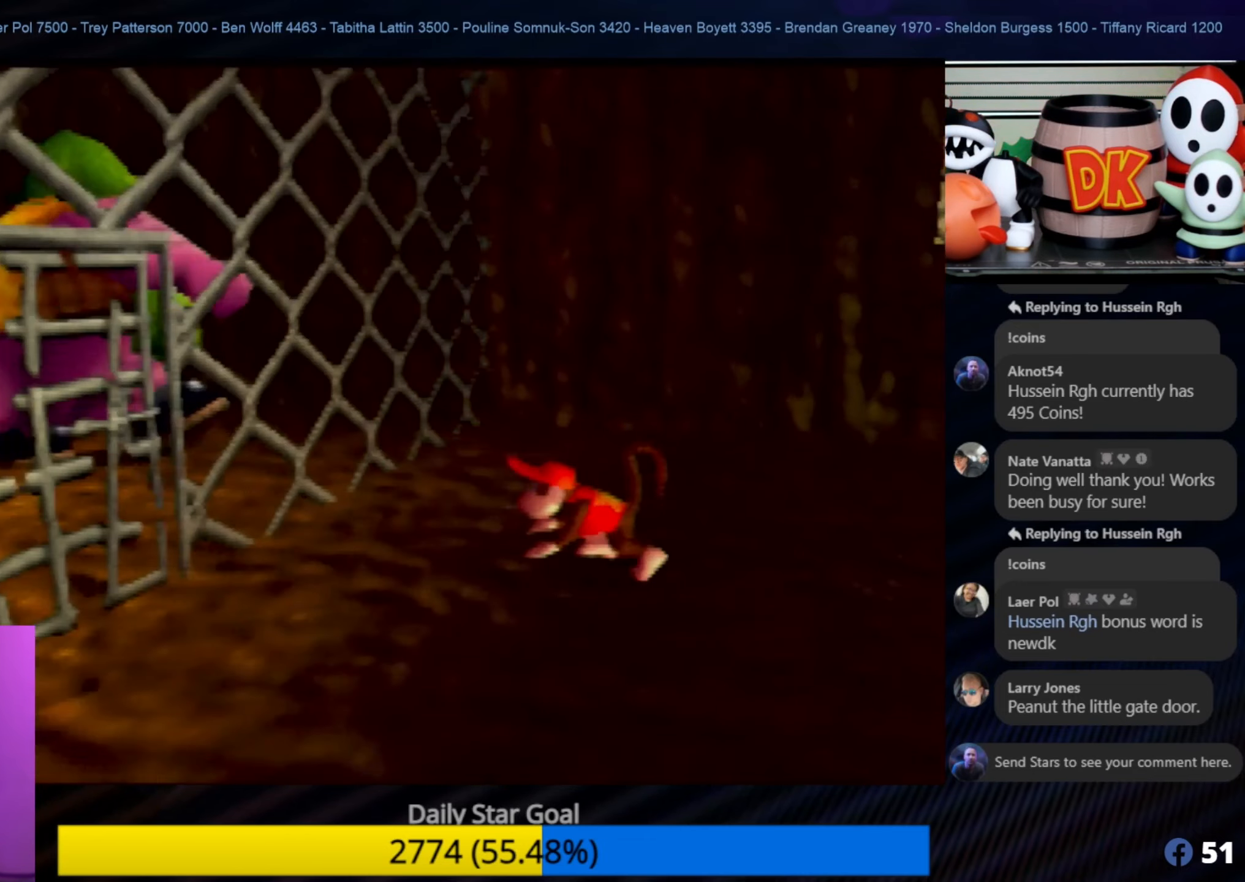
{"buttons": [], "left_stick": "down", "events": [[184, "left_stick", "down"]]}
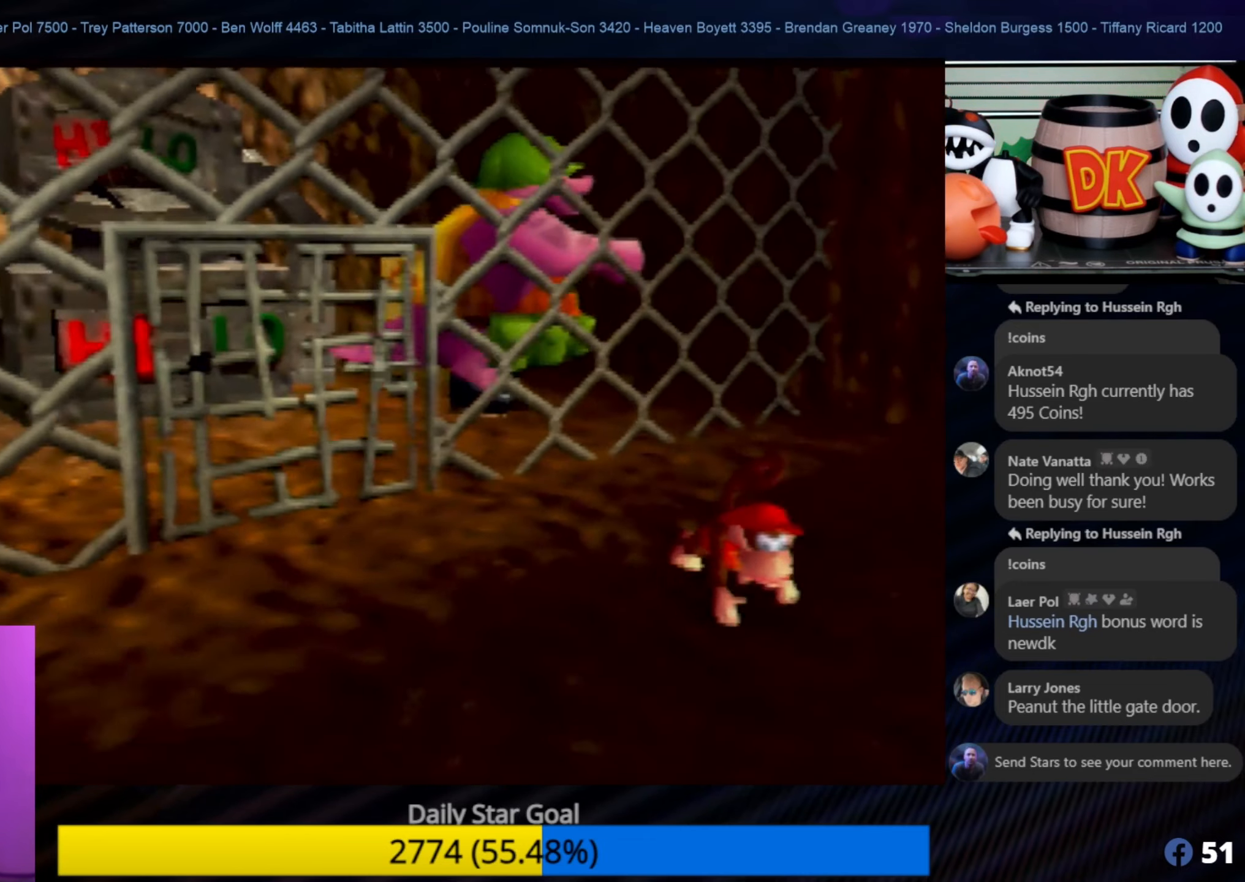
{"buttons": [], "left_stick": "down", "events": []}
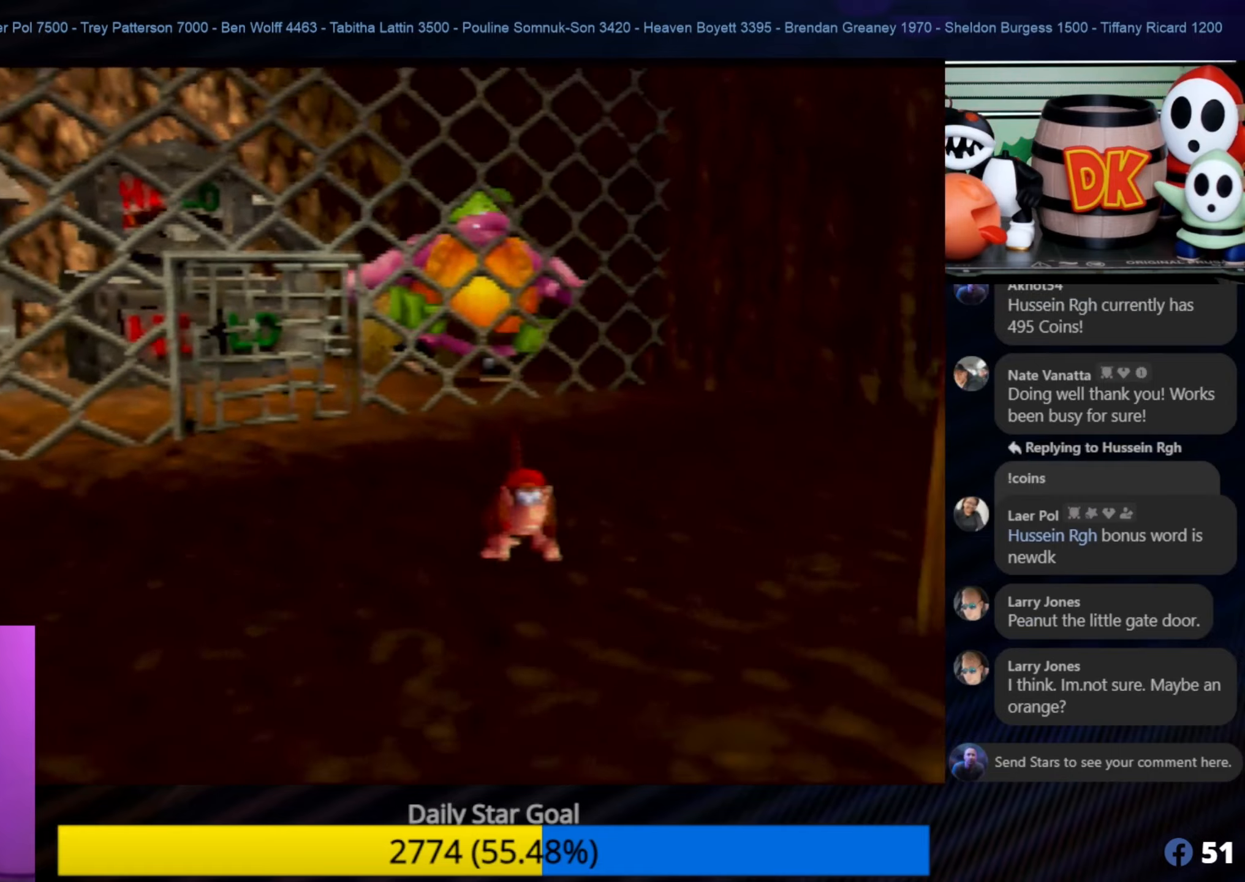
{"buttons": [], "left_stick": "down", "events": []}
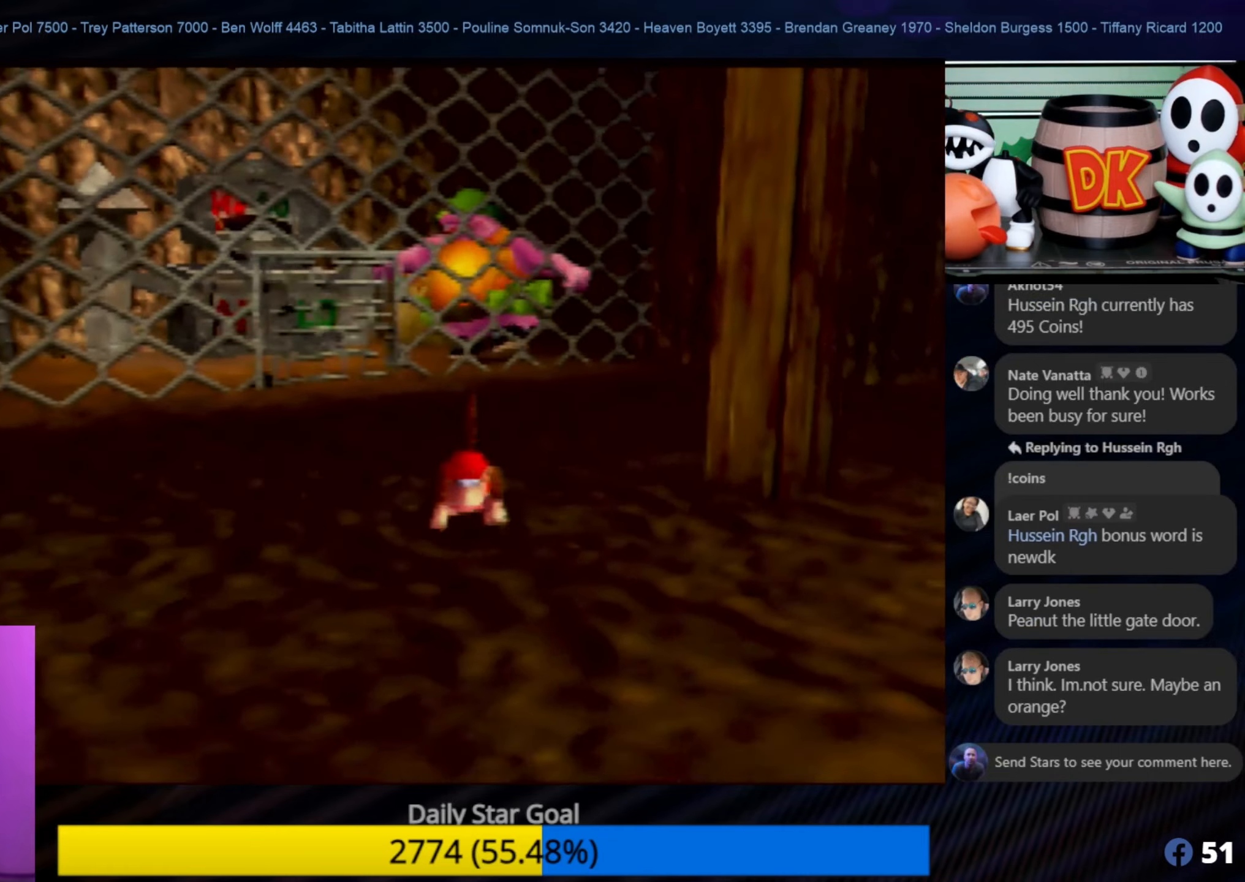
{"buttons": [], "left_stick": "up-left", "events": [[166, "left_stick", "center"], [333, "left_stick", "up-left"]]}
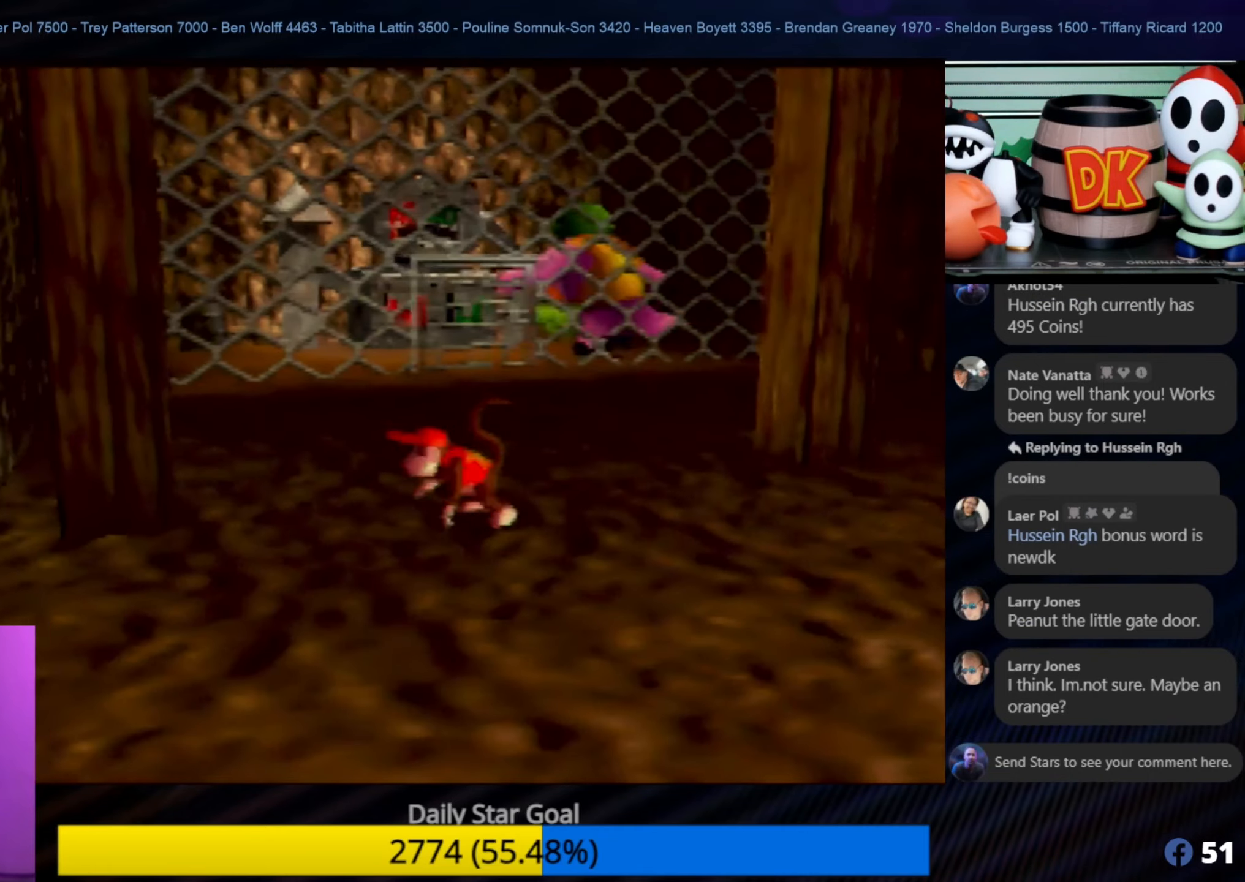
{"buttons": ["Z", "C_RIGHT"], "left_stick": "up", "events": [[66, "left_stick", "up"], [500, "C_RIGHT", "down"], [500, "Z", "down"]]}
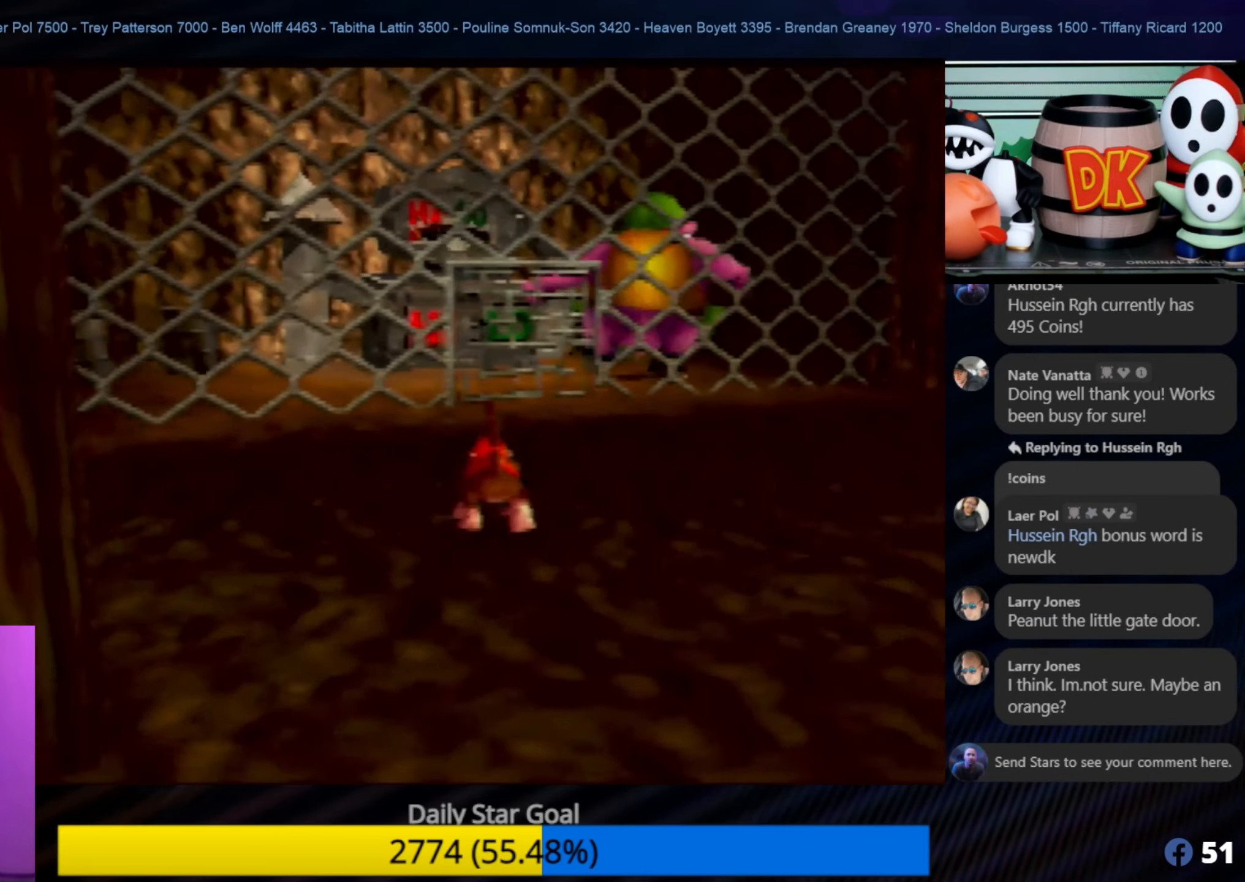
{"buttons": [], "left_stick": "down", "events": [[100, "C_RIGHT", "up"], [200, "Z", "up"], [200, "left_stick", "center"], [366, "left_stick", "down"]]}
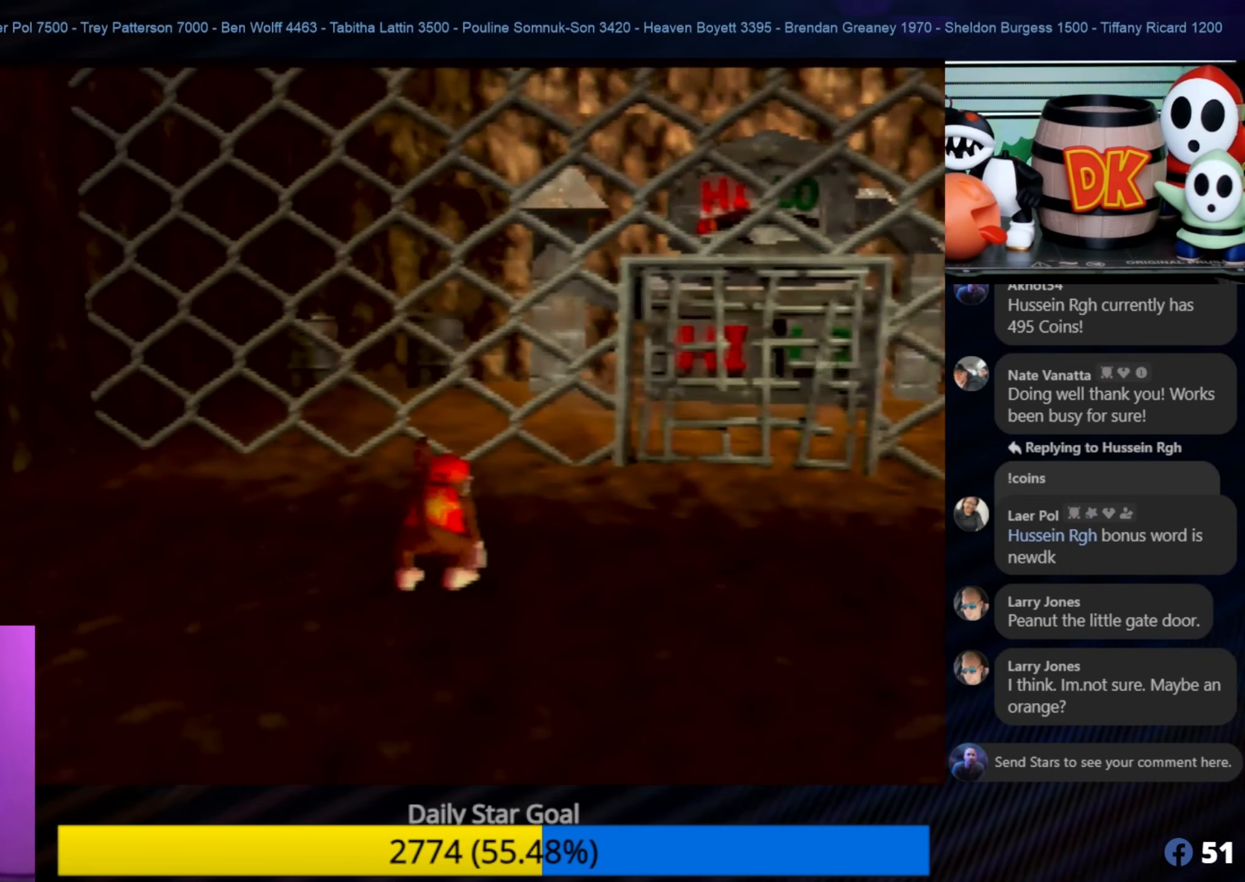
{"buttons": [], "left_stick": "down", "events": []}
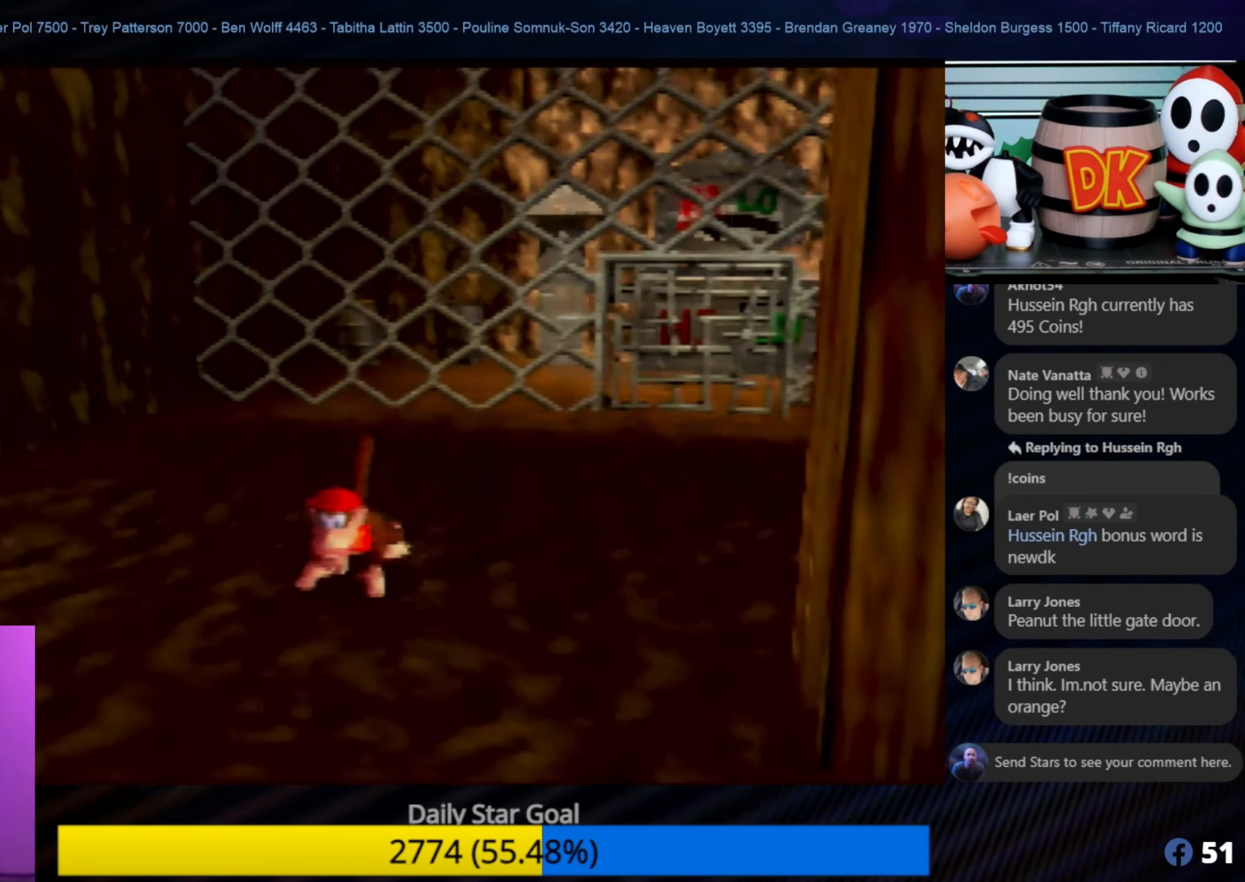
{"buttons": [], "left_stick": "down", "events": []}
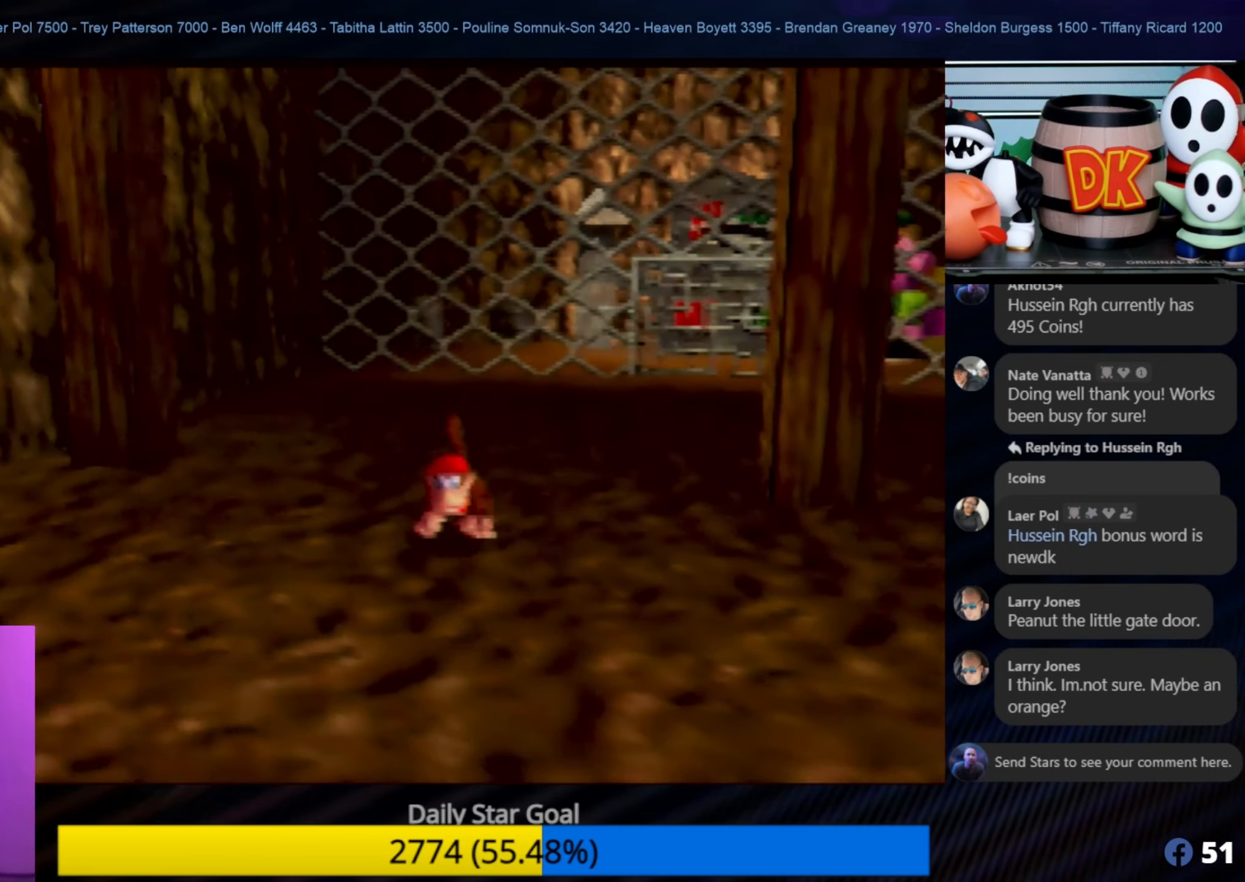
{"buttons": [], "left_stick": "up", "events": [[383, "left_stick", "center"], [466, "left_stick", "up"]]}
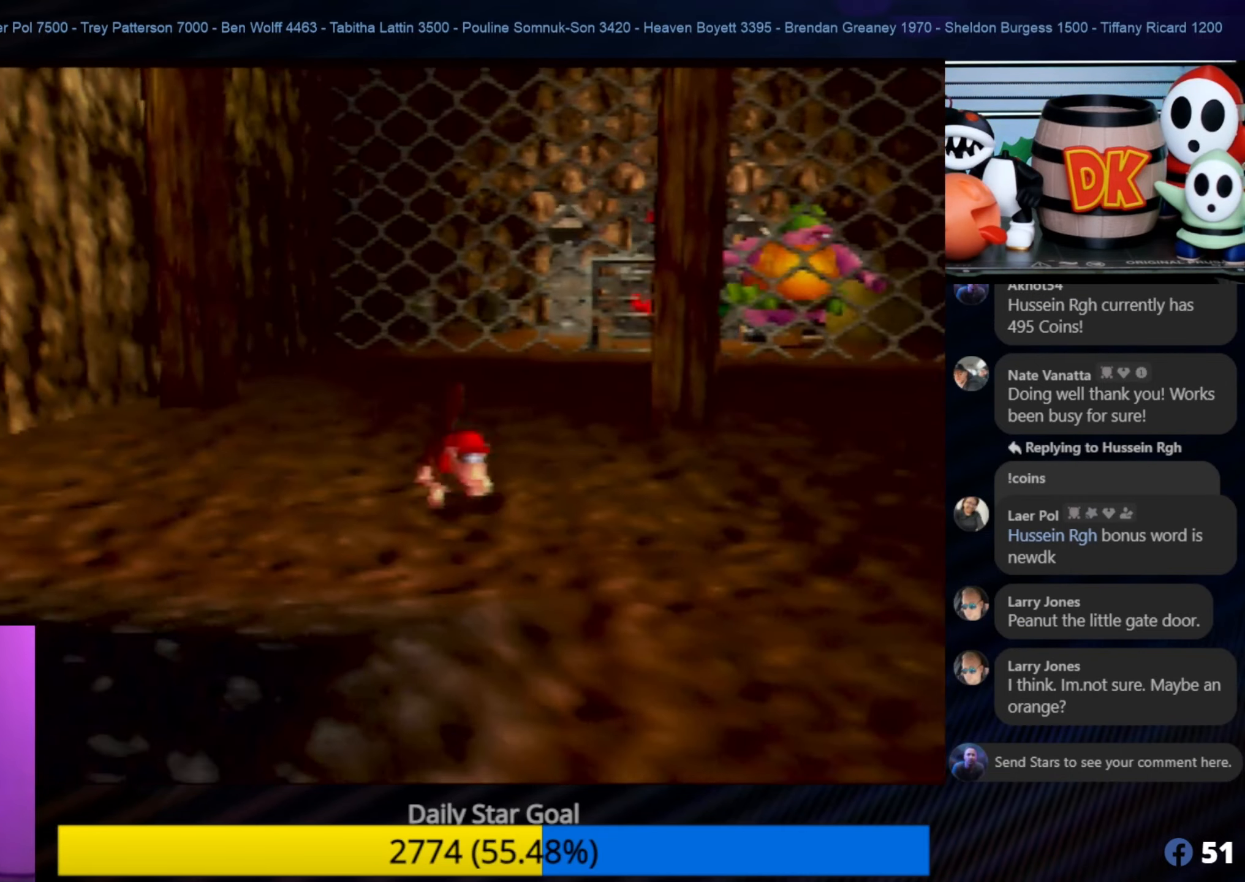
{"buttons": [], "left_stick": "up", "events": []}